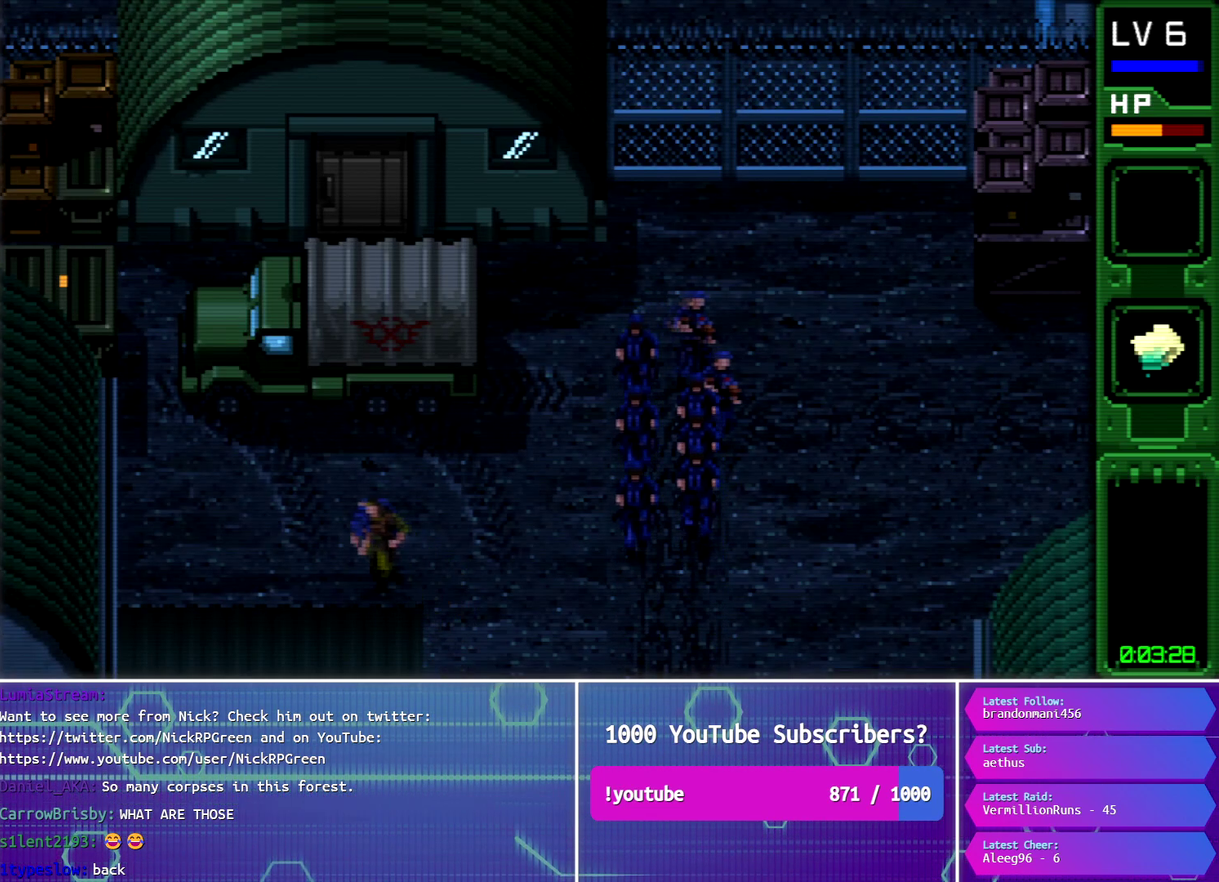
Gameplay with a controller (PlayStation layout); each line is a JSON object with the inputs held at the frame after it. "events" lists button and stick changes between this image and that frame as [ms after this image, input, new state], when the widget could be followed in between. Not read: L3 R3 left_stick right_stick.
{"buttons": ["DPAD_UP", "DPAD_LEFT"], "events": []}
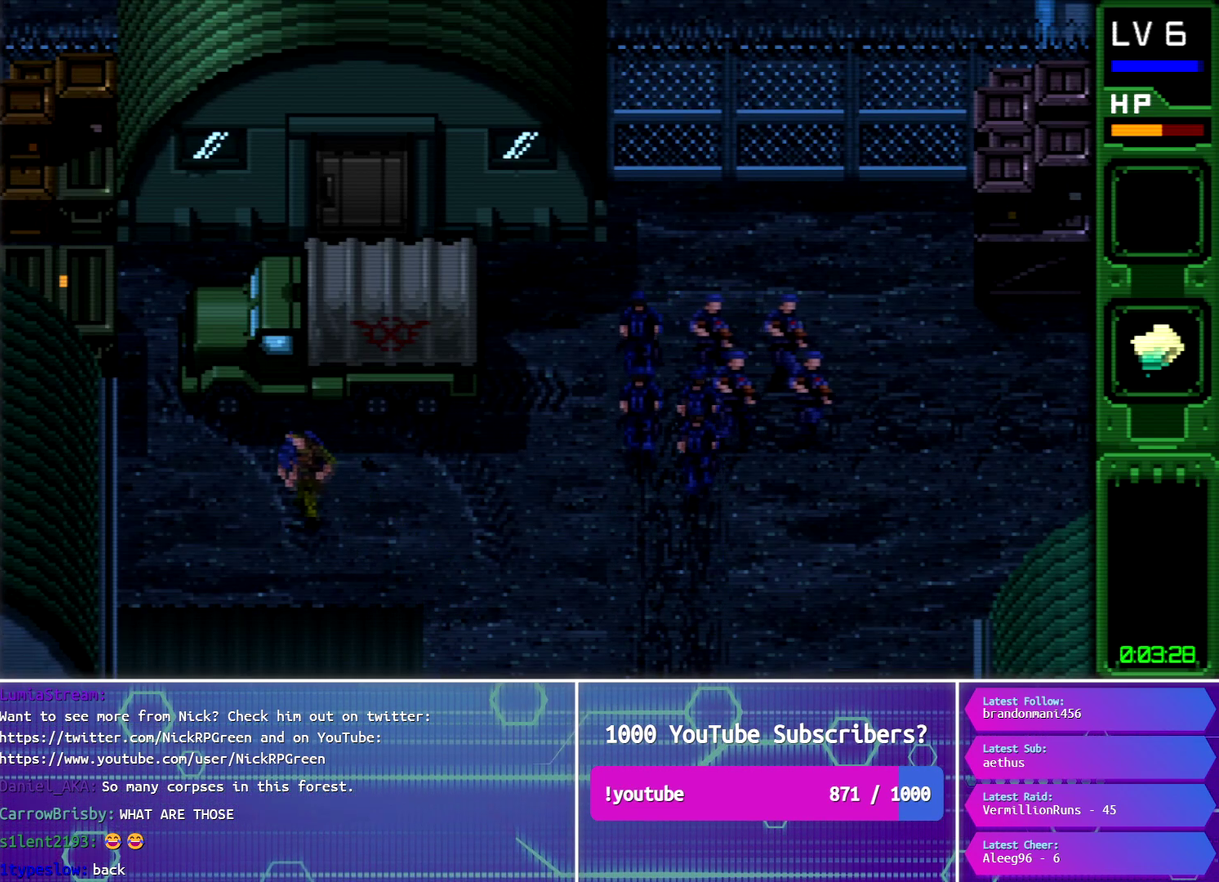
{"buttons": ["DPAD_UP", "DPAD_LEFT"], "events": []}
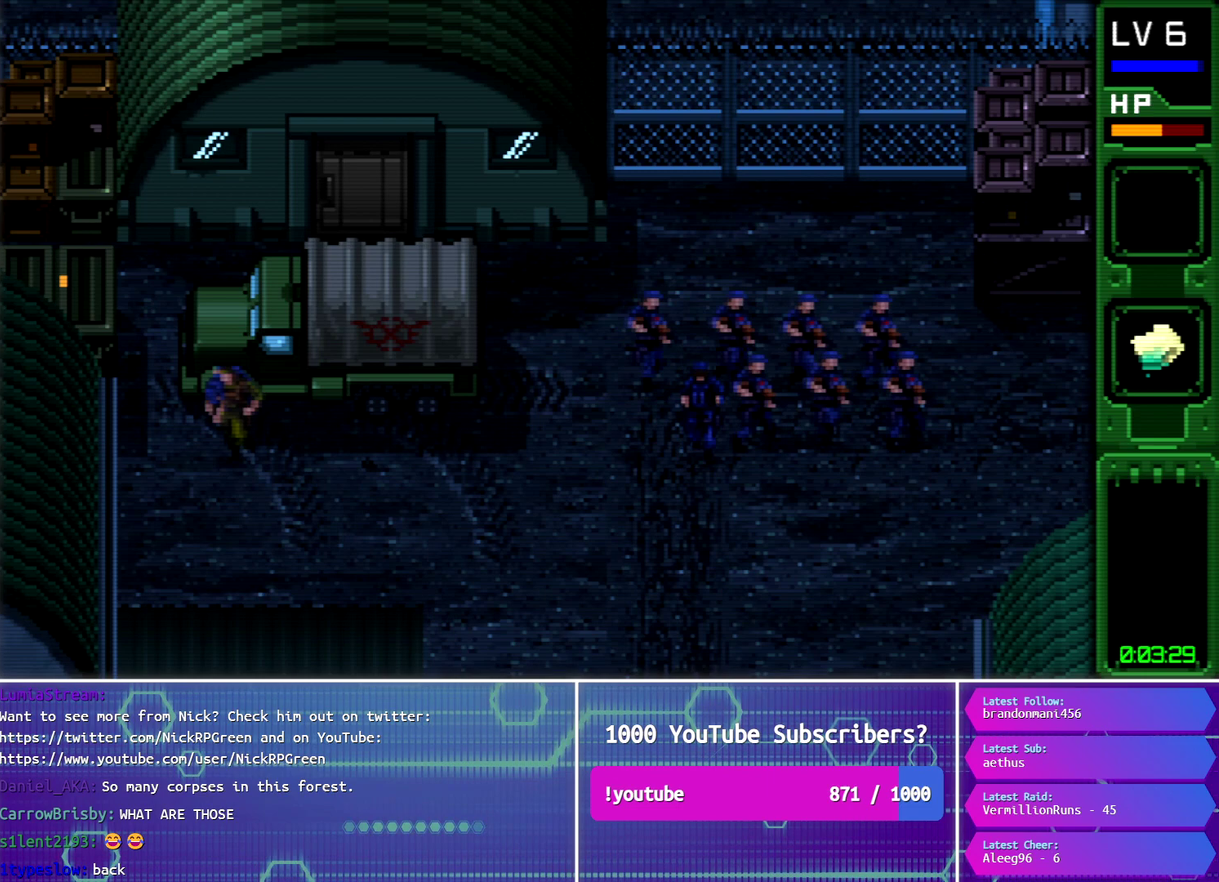
{"buttons": ["DPAD_UP", "DPAD_LEFT"], "events": []}
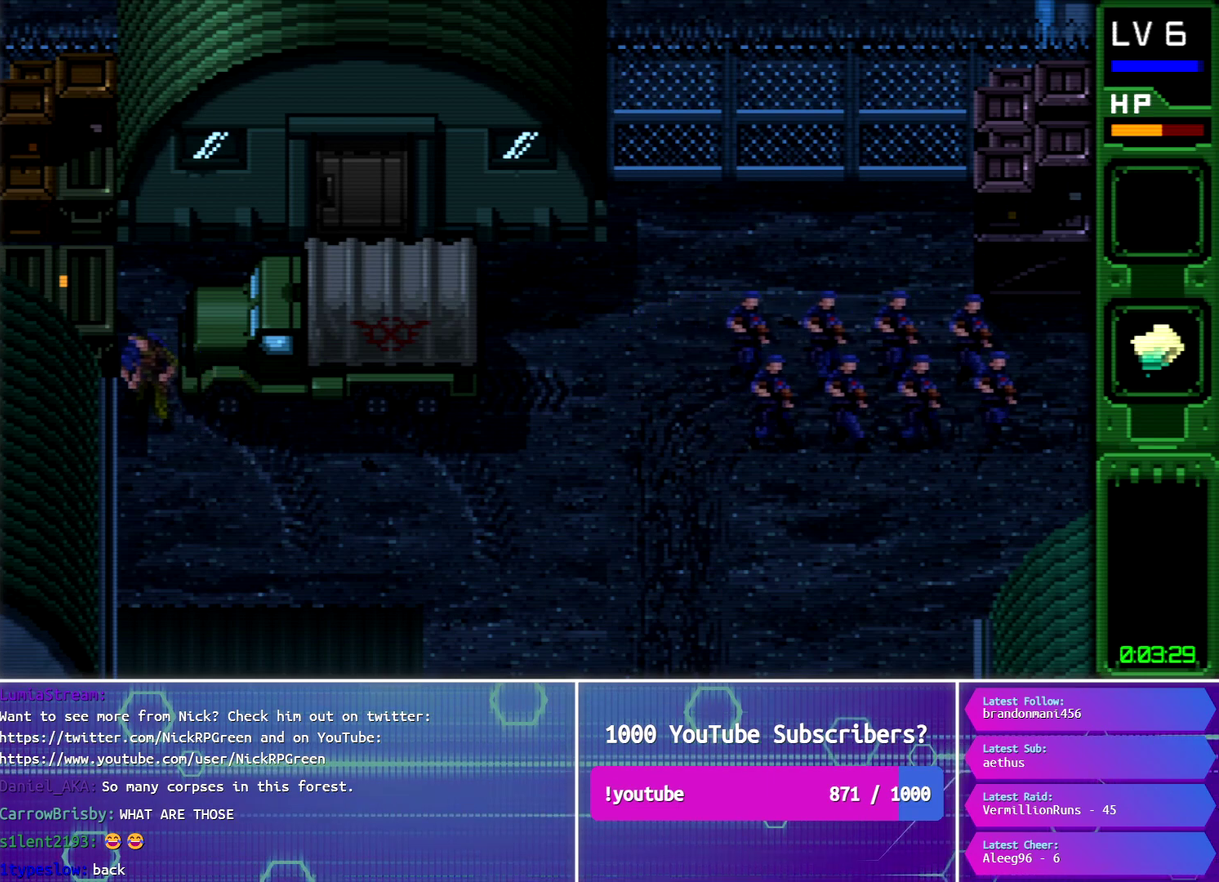
{"buttons": ["DPAD_UP"], "events": [[117, "DPAD_LEFT", "up"]]}
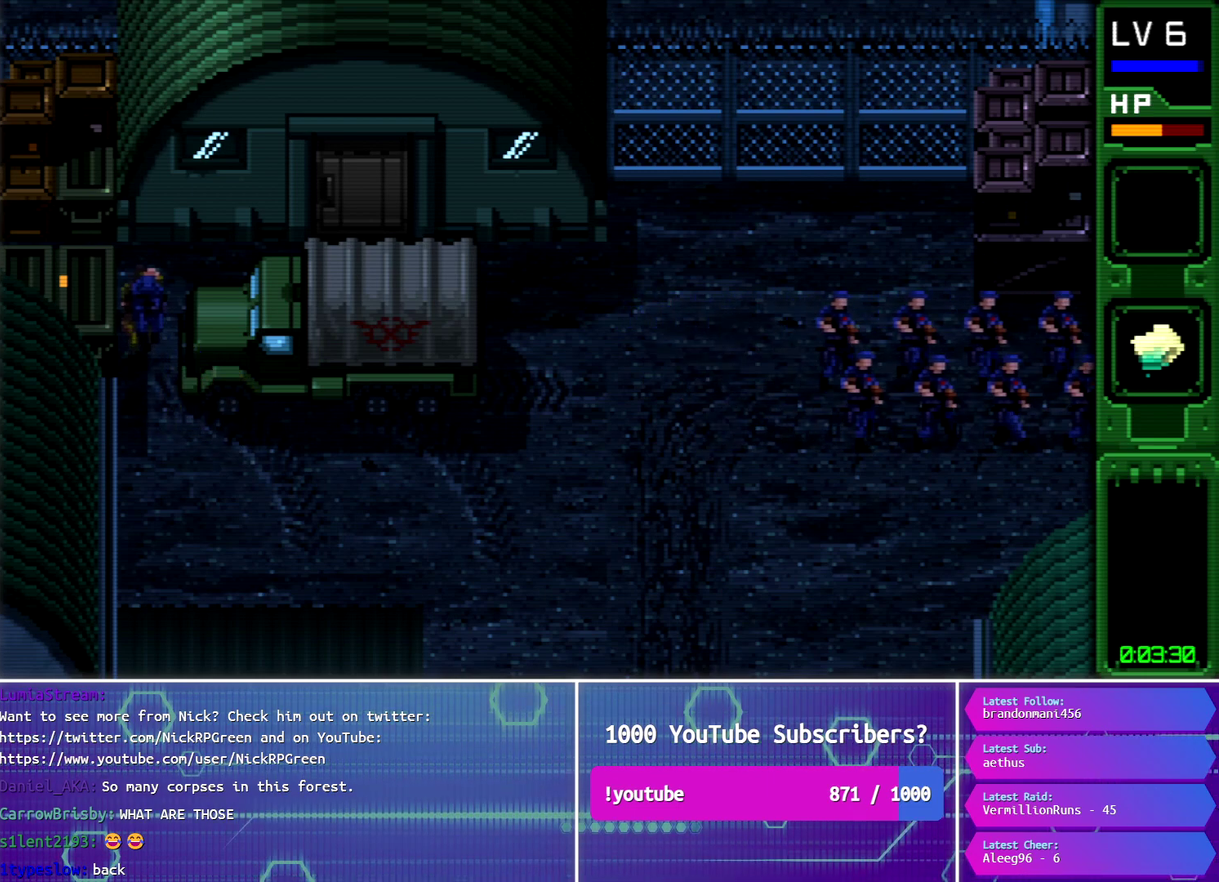
{"buttons": ["DPAD_UP", "DPAD_RIGHT"], "events": [[117, "DPAD_RIGHT", "down"]]}
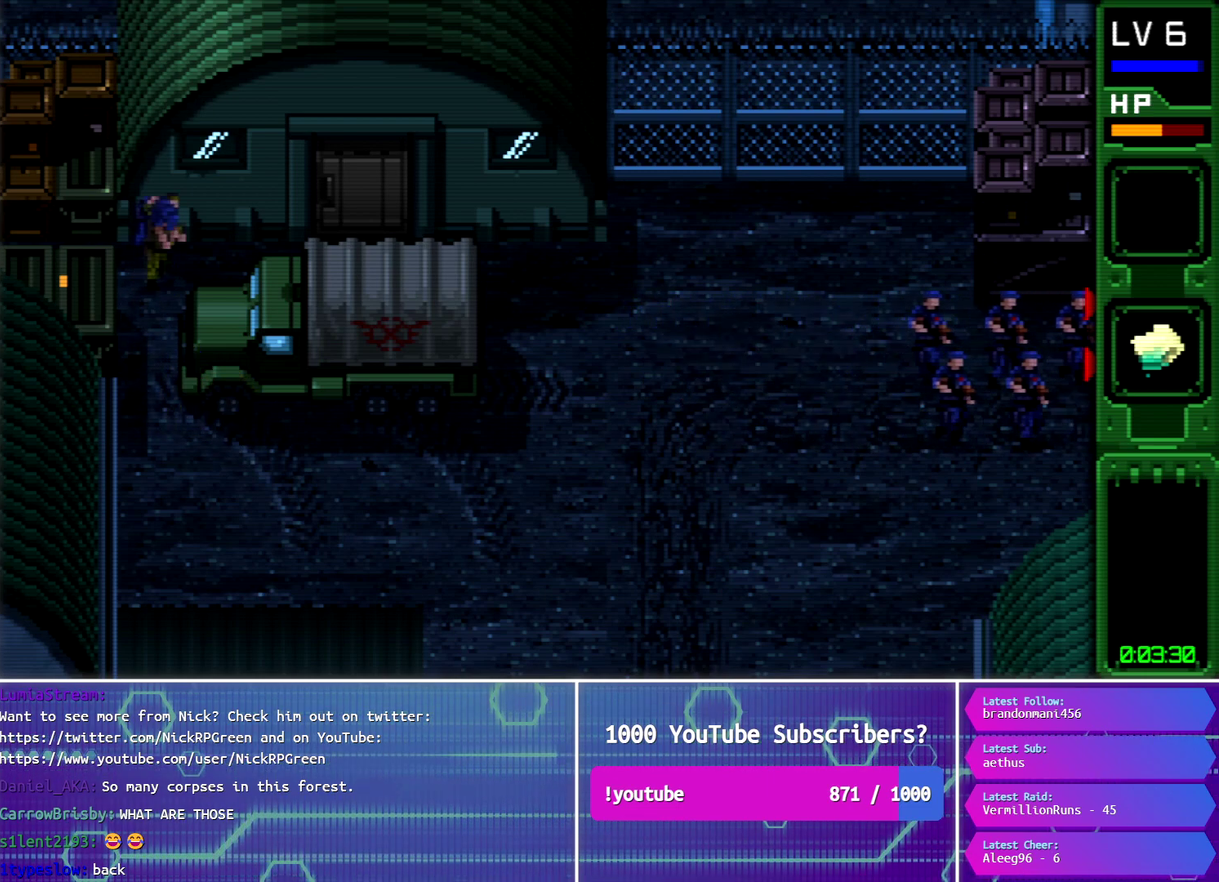
{"buttons": ["DPAD_RIGHT"], "events": [[467, "DPAD_UP", "up"]]}
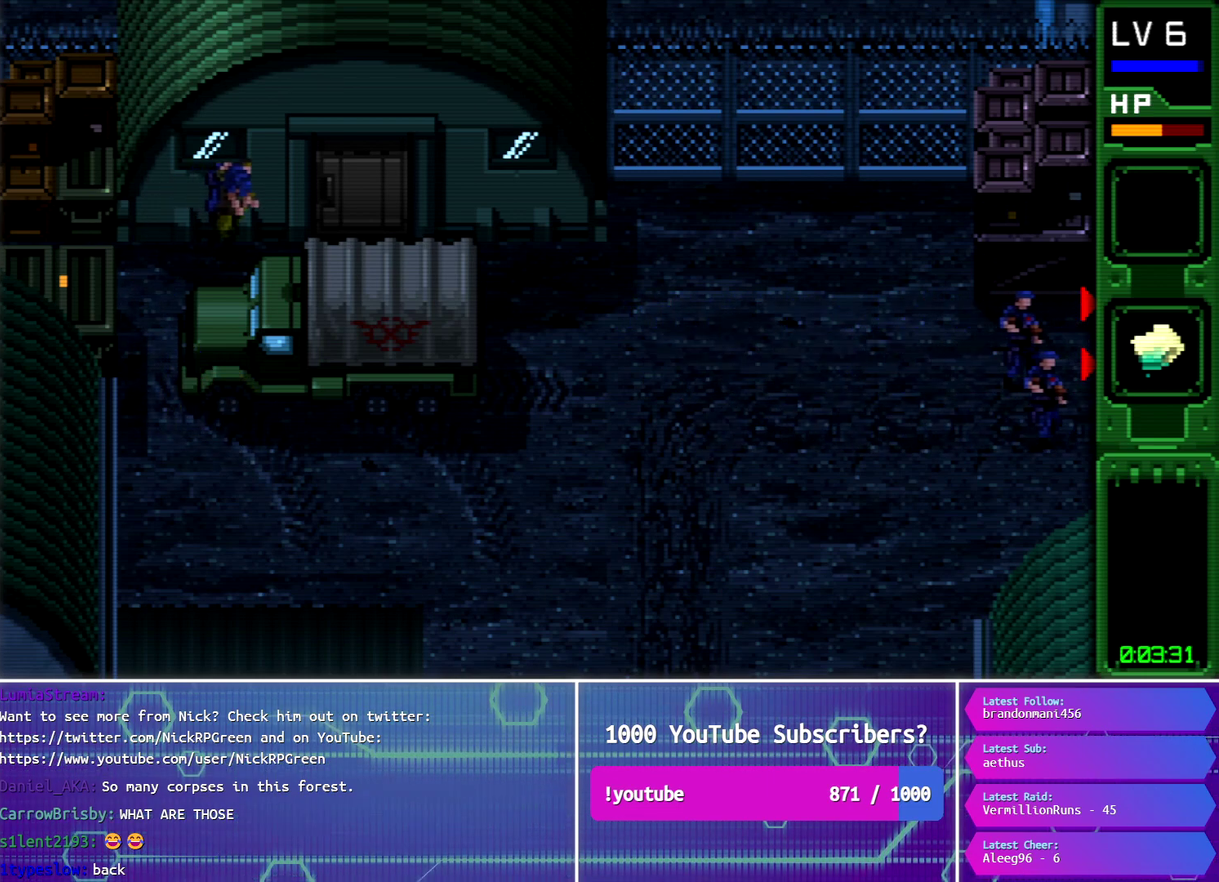
{"buttons": ["DPAD_RIGHT"], "events": []}
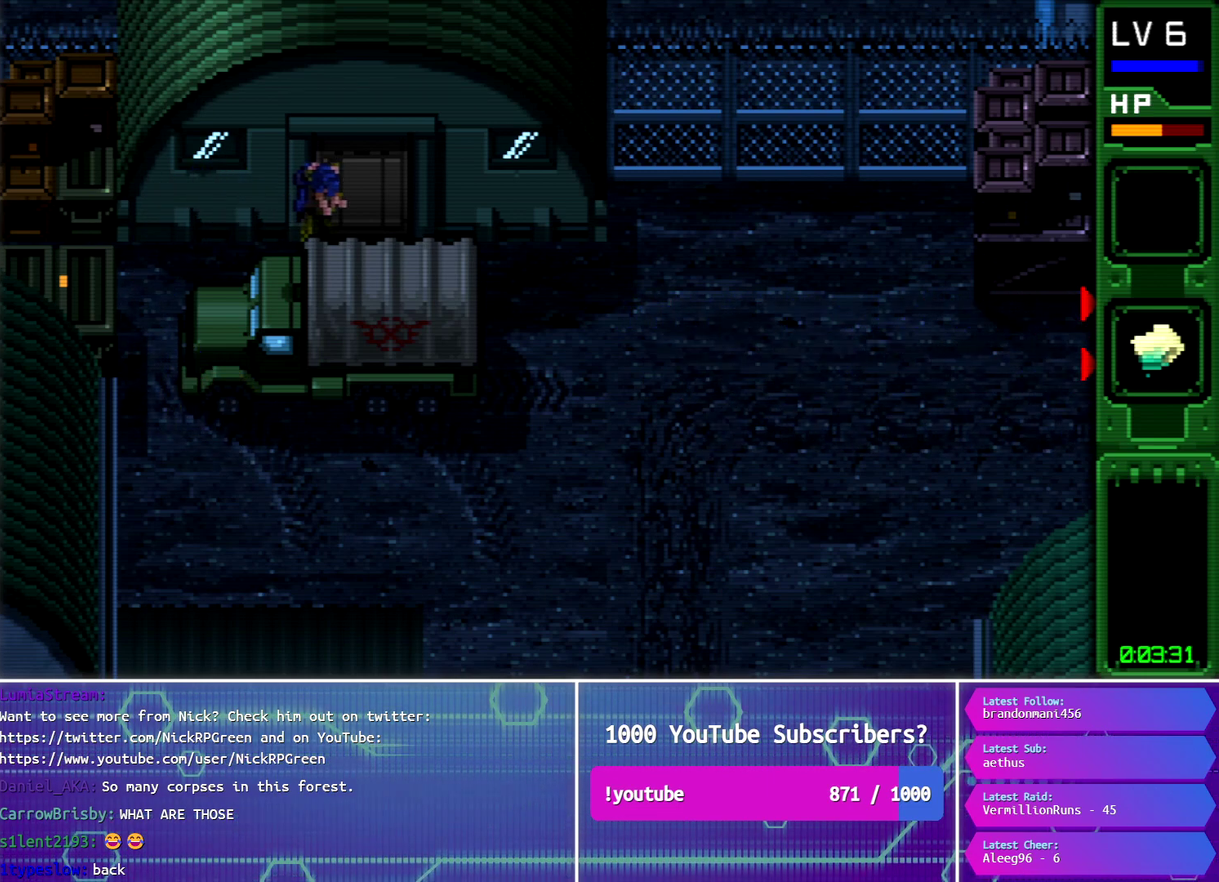
{"buttons": ["DPAD_UP"], "events": [[84, "DPAD_UP", "down"], [251, "DPAD_RIGHT", "up"]]}
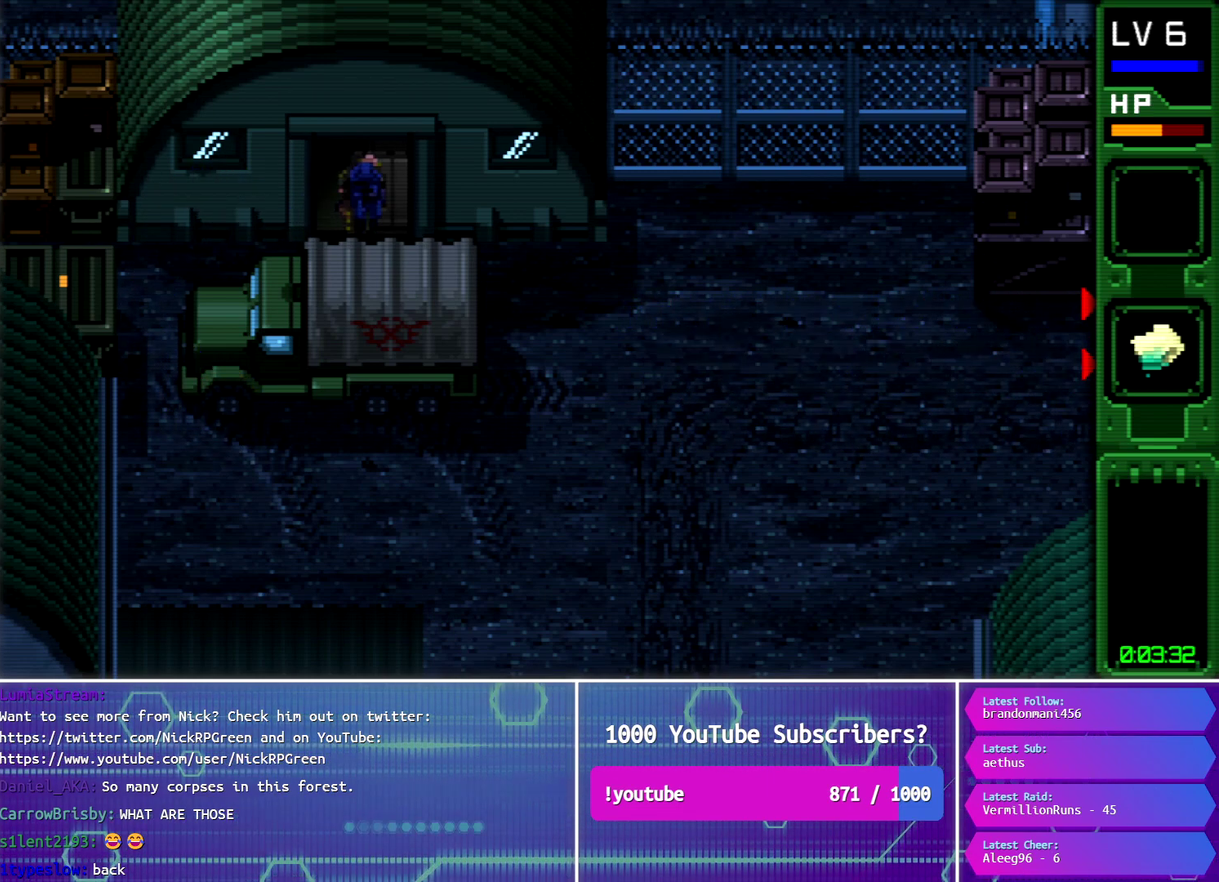
{"buttons": ["DPAD_UP"], "events": [[50, "DPAD_RIGHT", "down"], [117, "DPAD_RIGHT", "up"]]}
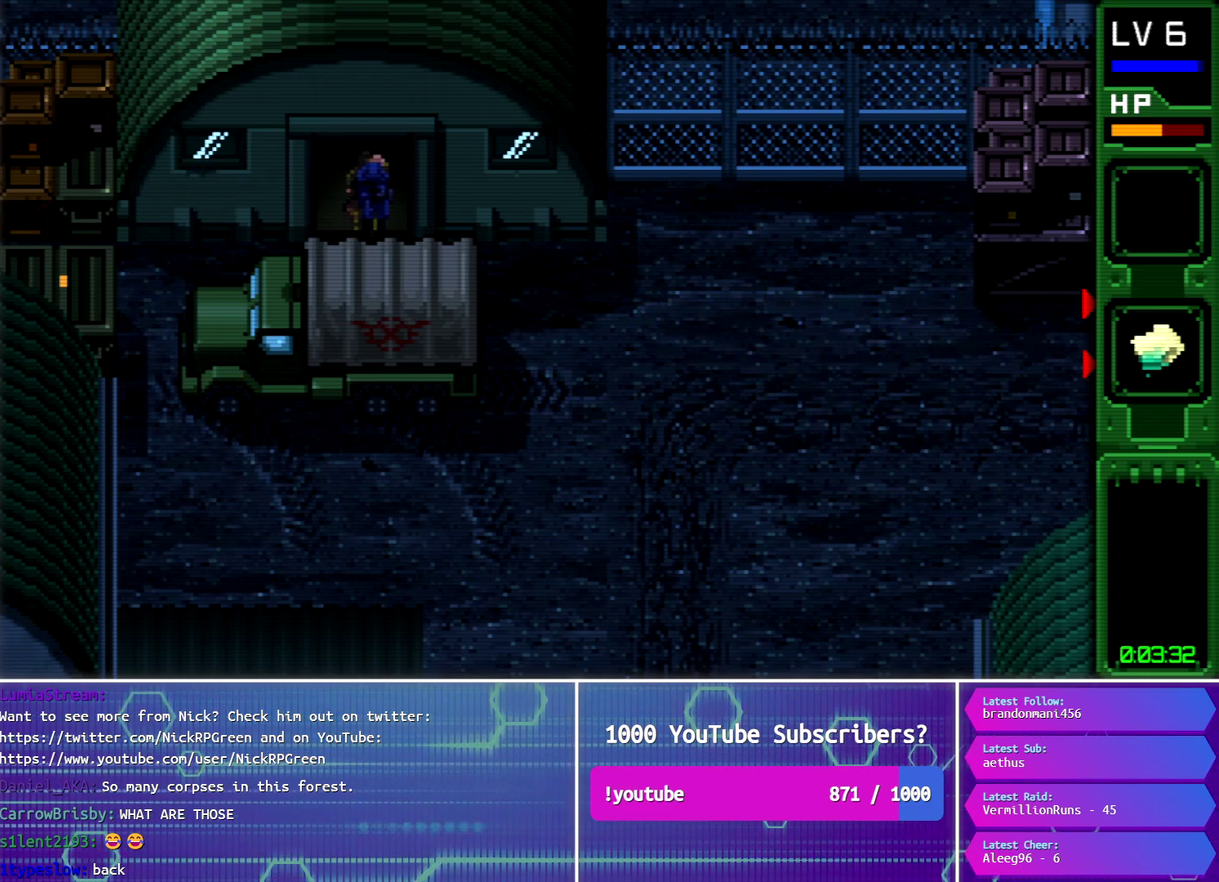
{"buttons": ["DPAD_UP"], "events": []}
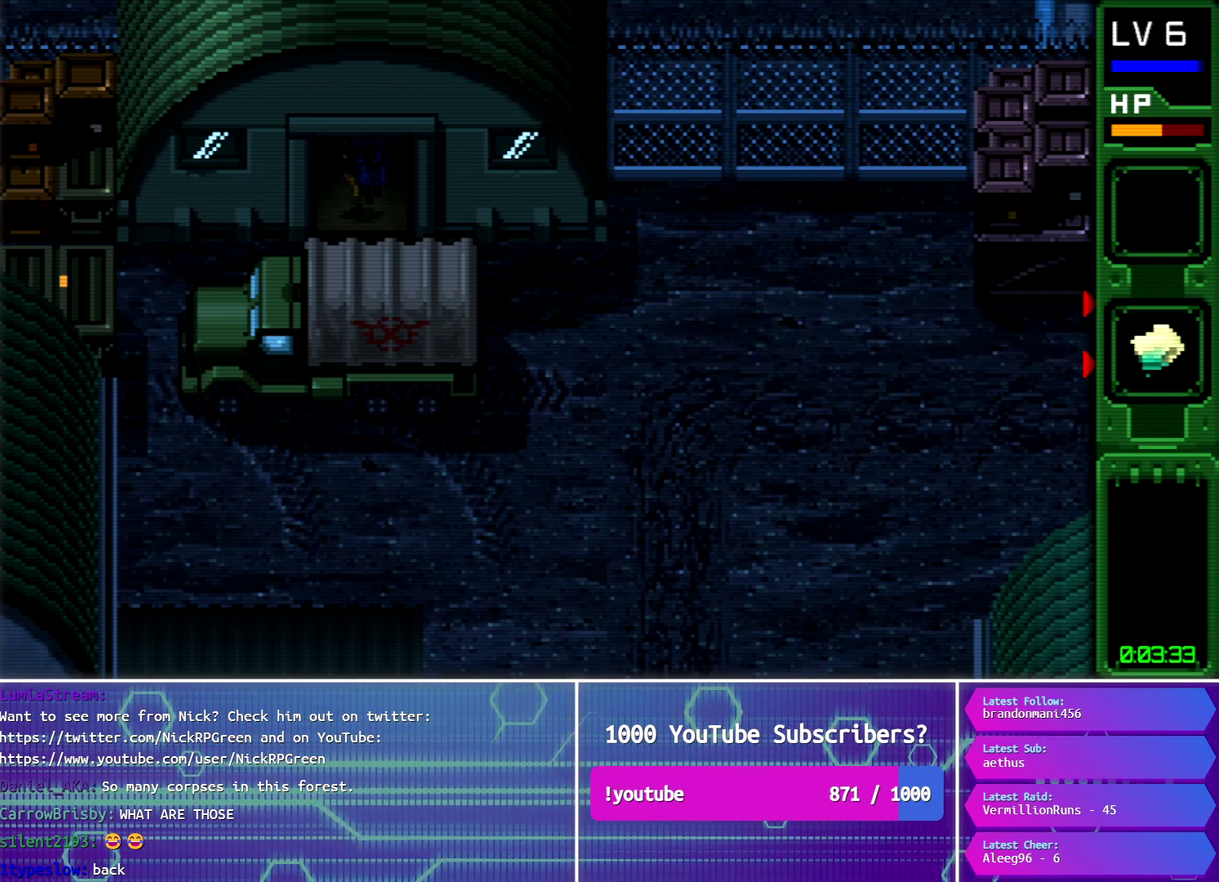
{"buttons": ["CIRCLE"], "events": [[167, "CIRCLE", "down"], [217, "DPAD_UP", "up"]]}
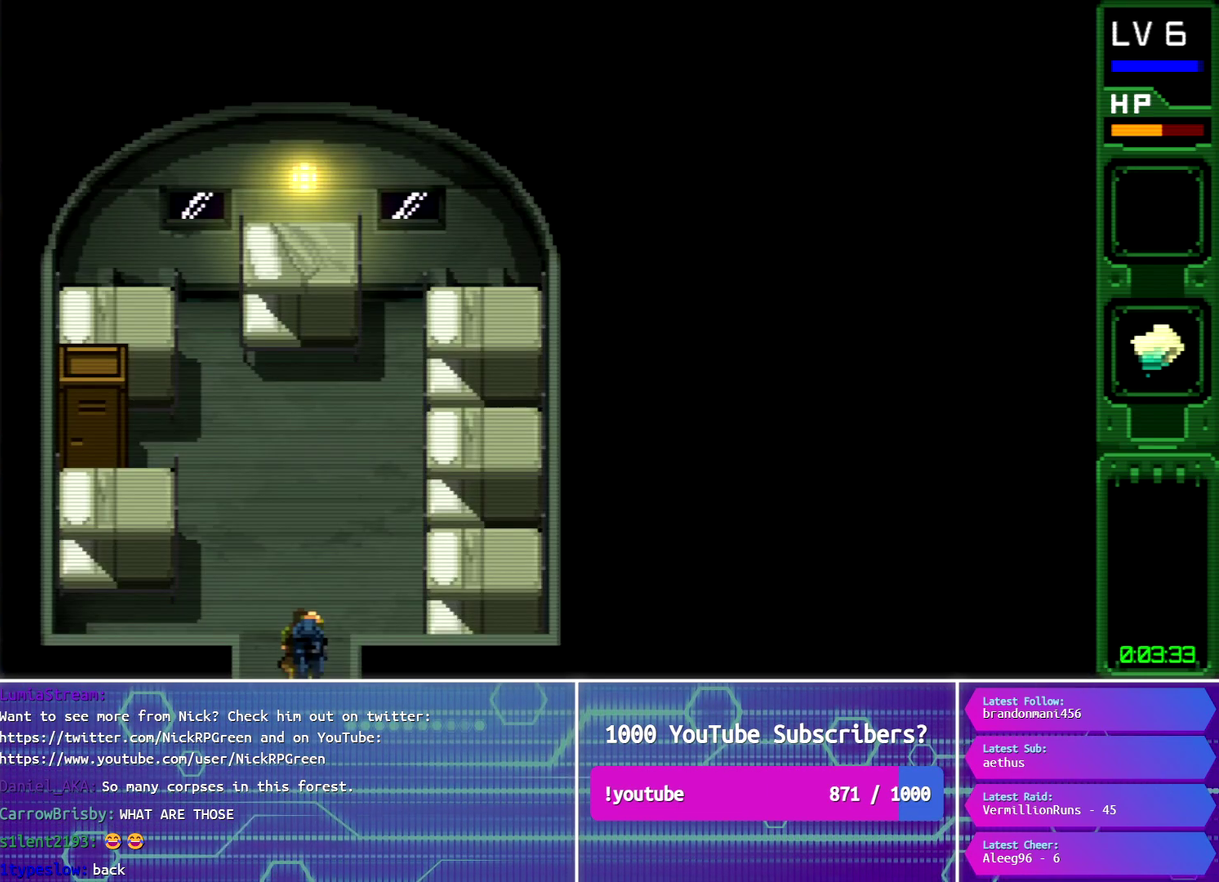
{"buttons": ["CIRCLE"], "events": []}
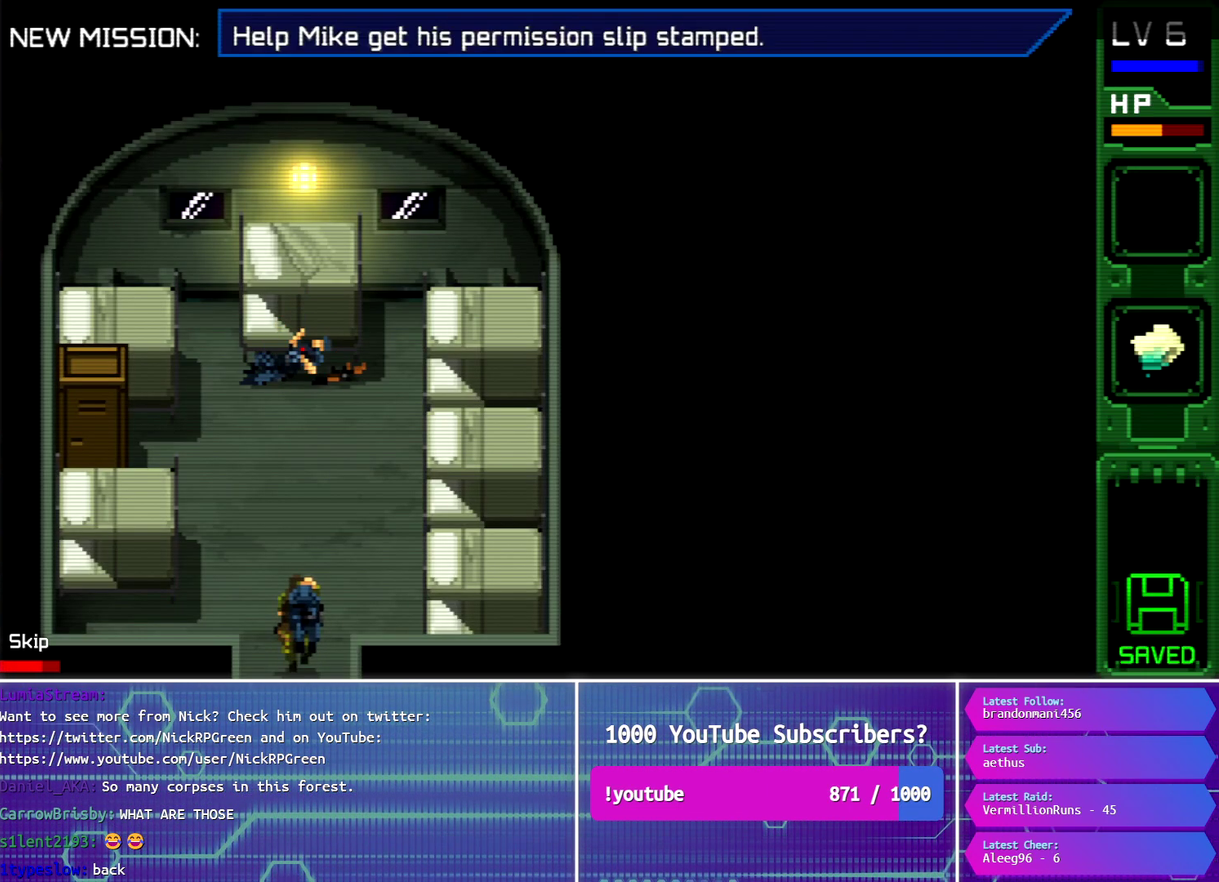
{"buttons": ["CIRCLE", "DPAD_UP"], "events": [[67, "DPAD_UP", "down"], [401, "CIRCLE", "up"], [484, "CIRCLE", "down"]]}
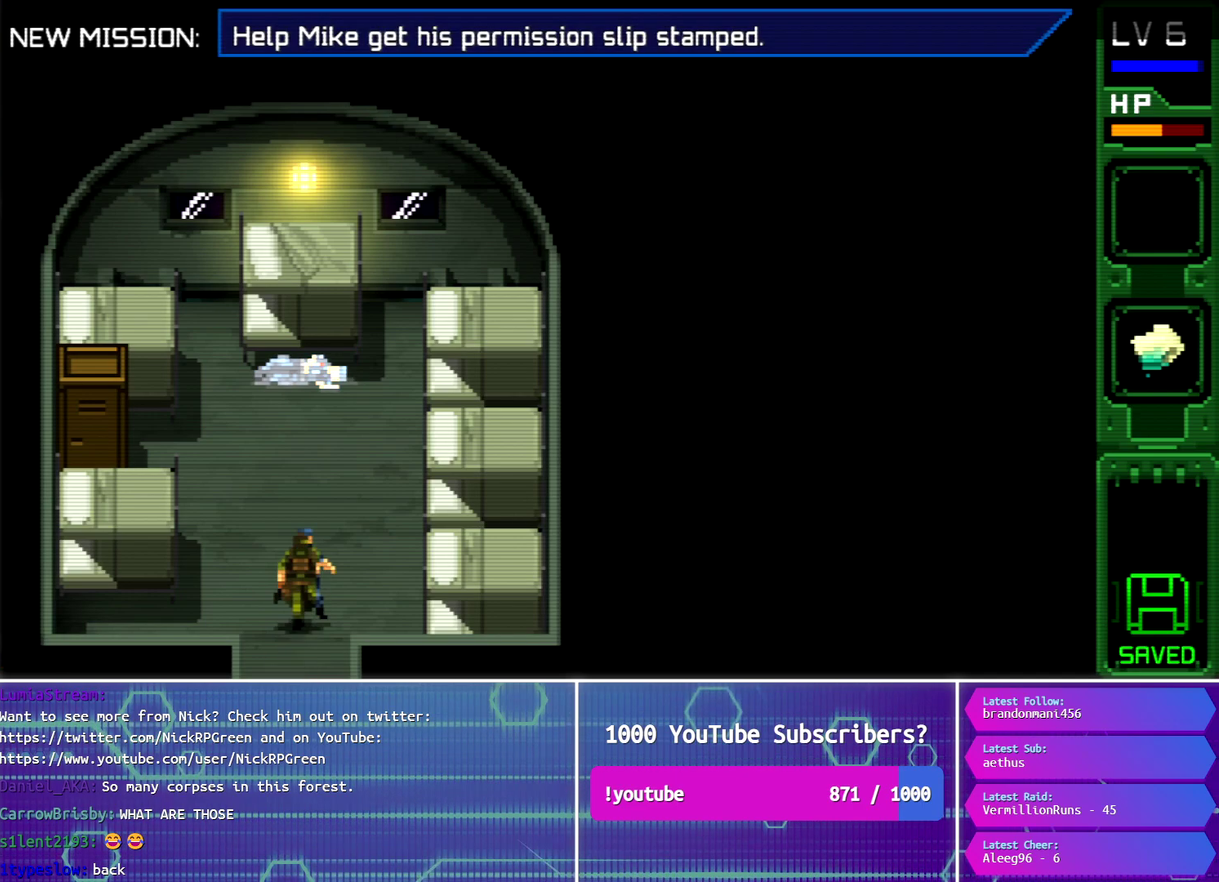
{"buttons": ["DPAD_UP"], "events": [[483, "CIRCLE", "up"]]}
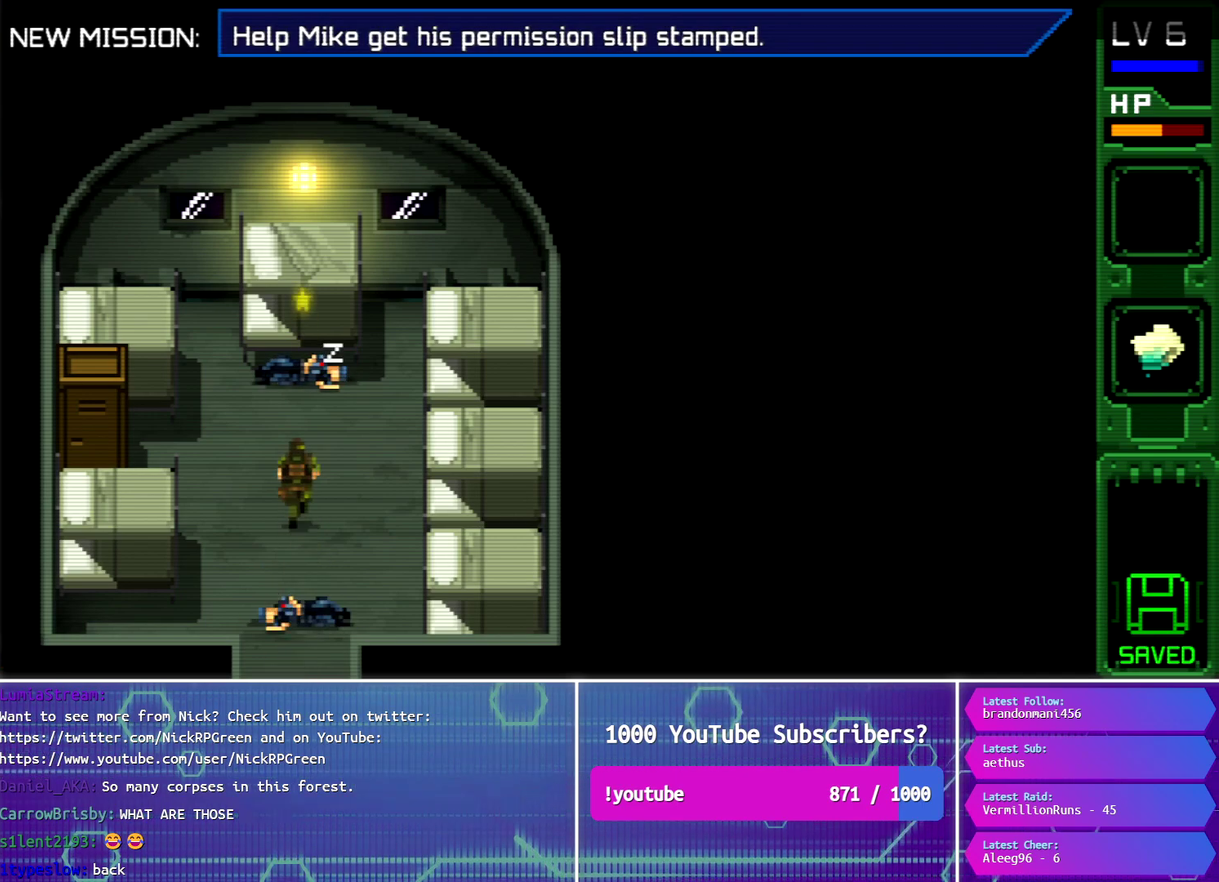
{"buttons": ["DPAD_UP"], "events": []}
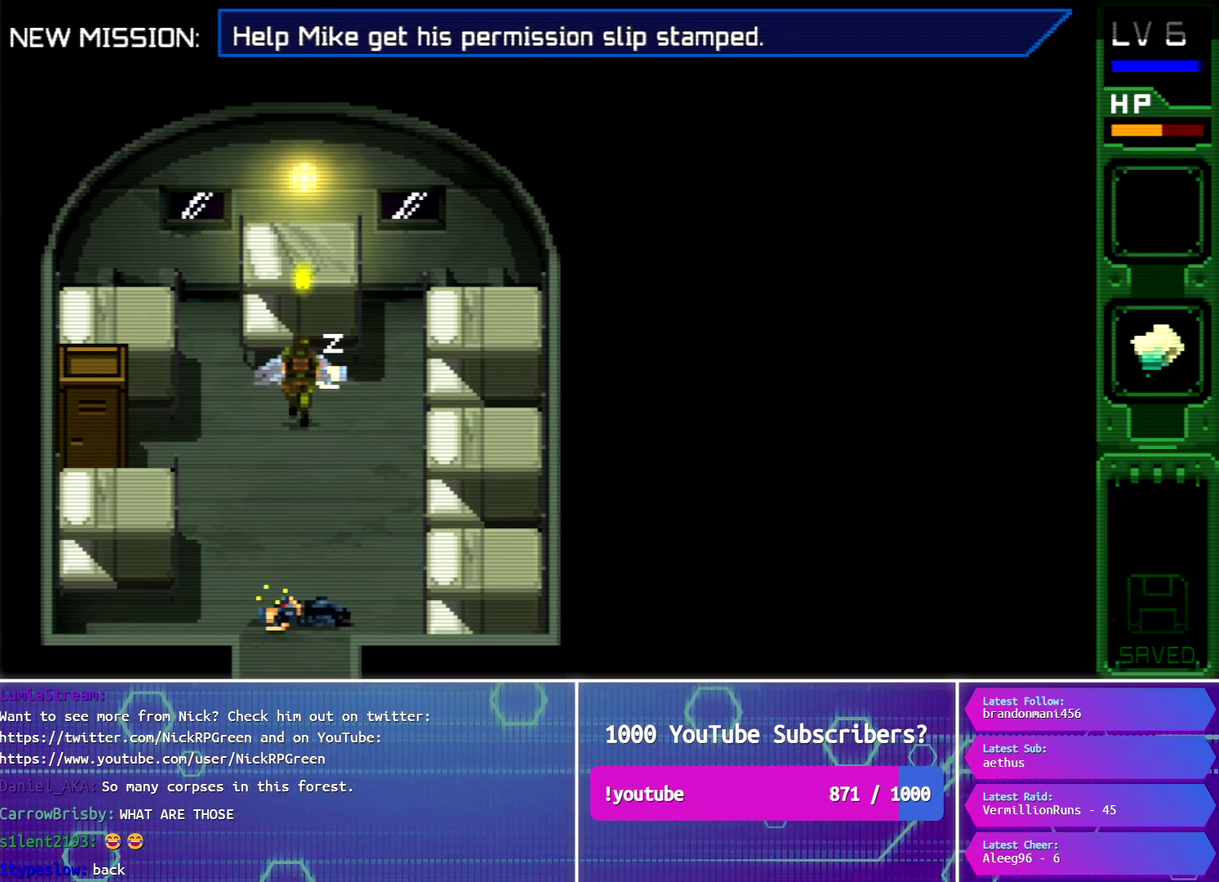
{"buttons": ["TRIANGLE"], "events": [[116, "TRIANGLE", "down"], [267, "DPAD_UP", "up"]]}
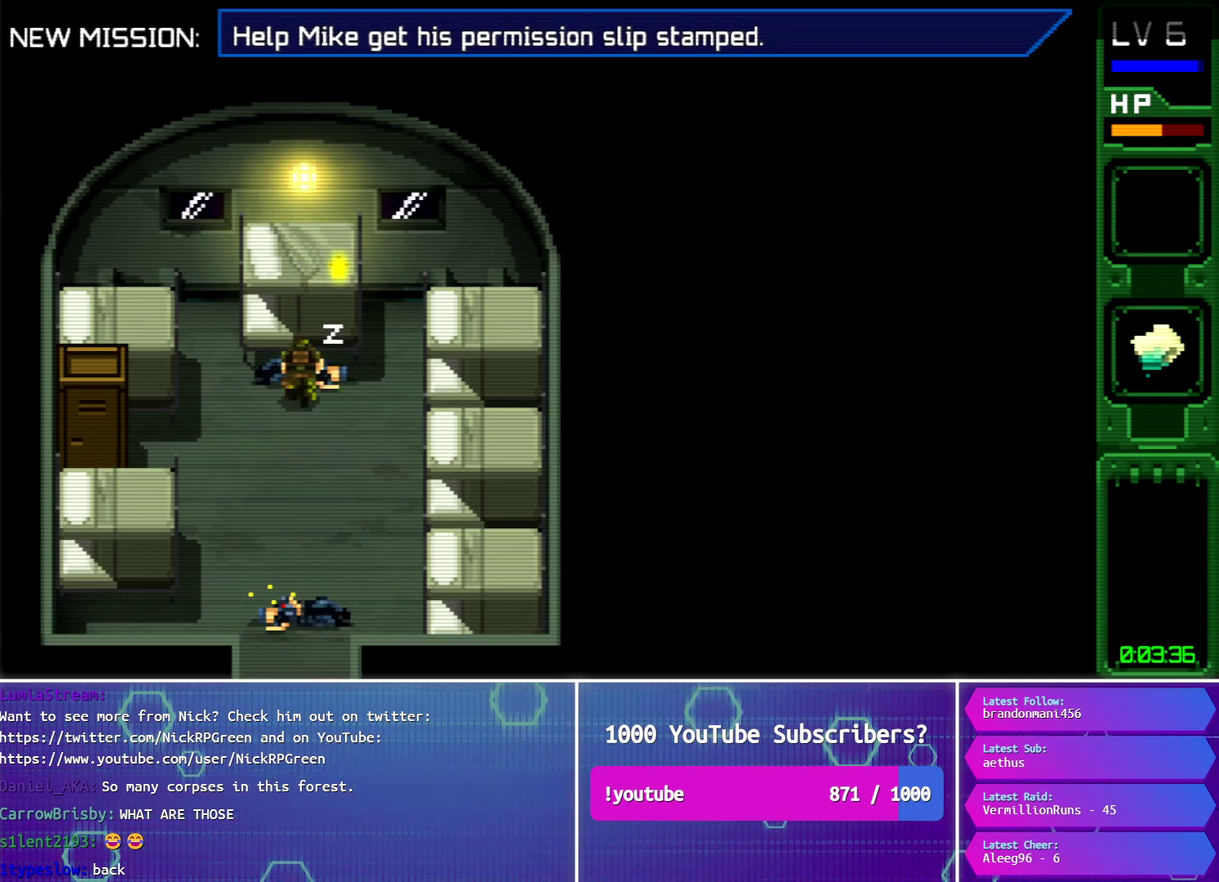
{"buttons": ["TRIANGLE"], "events": []}
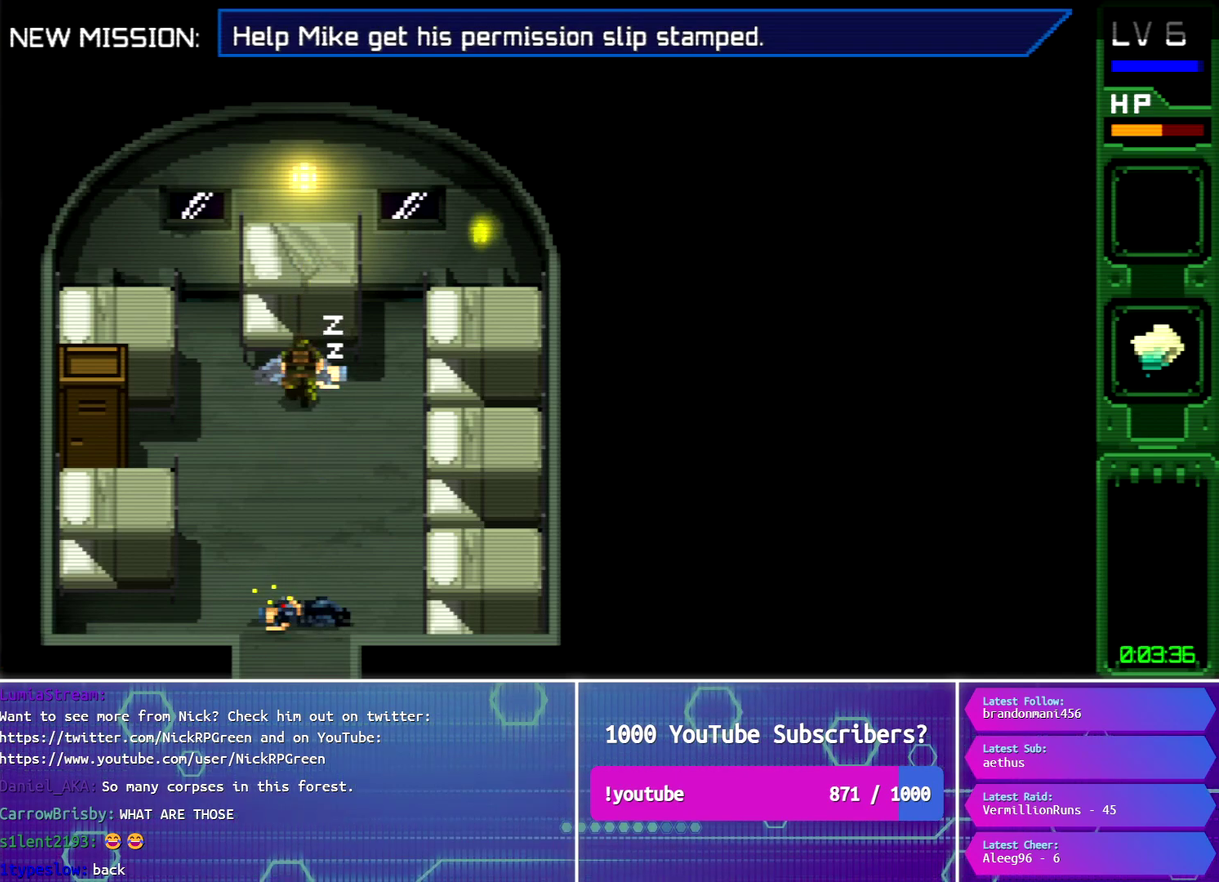
{"buttons": ["DPAD_RIGHT"], "events": [[350, "DPAD_RIGHT", "down"], [467, "TRIANGLE", "up"]]}
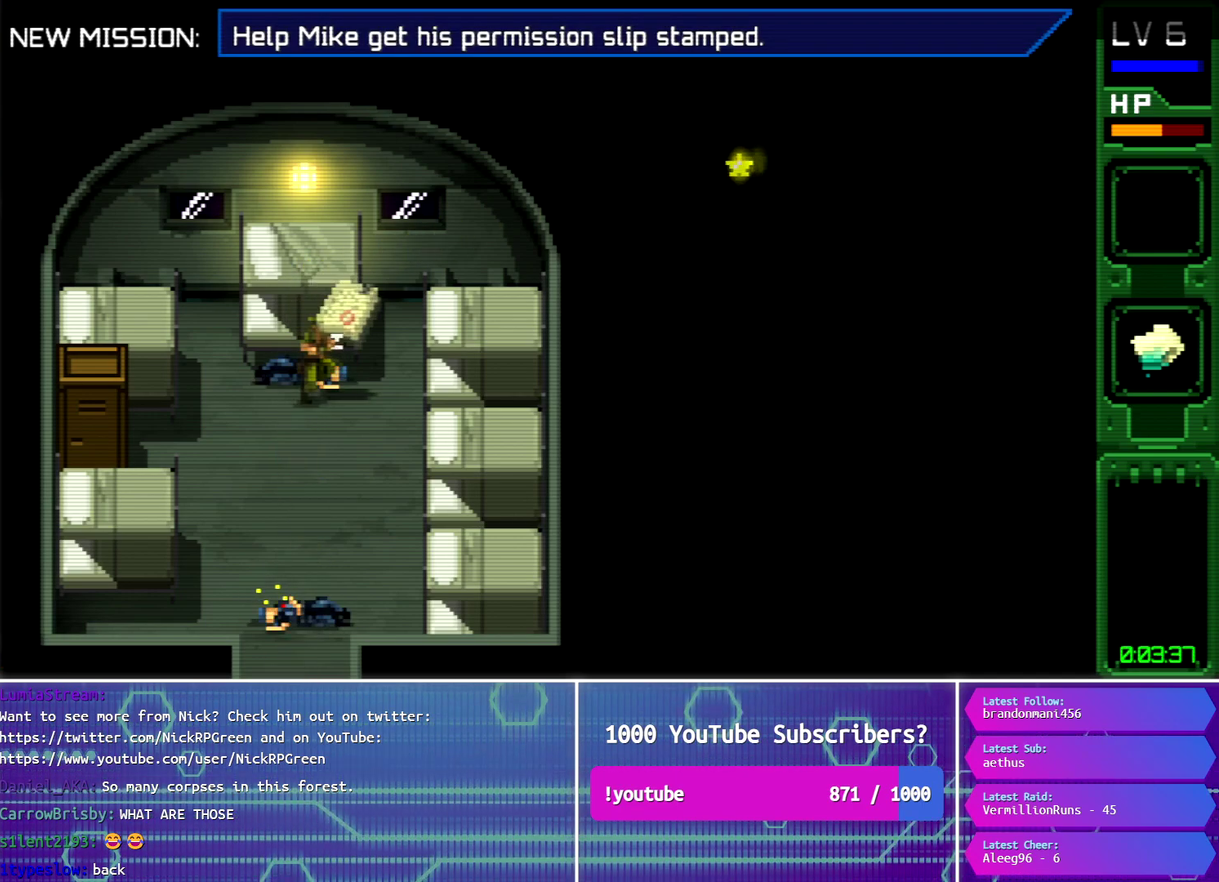
{"buttons": ["DPAD_RIGHT"], "events": [[150, "DPAD_RIGHT", "up"], [384, "DPAD_RIGHT", "down"]]}
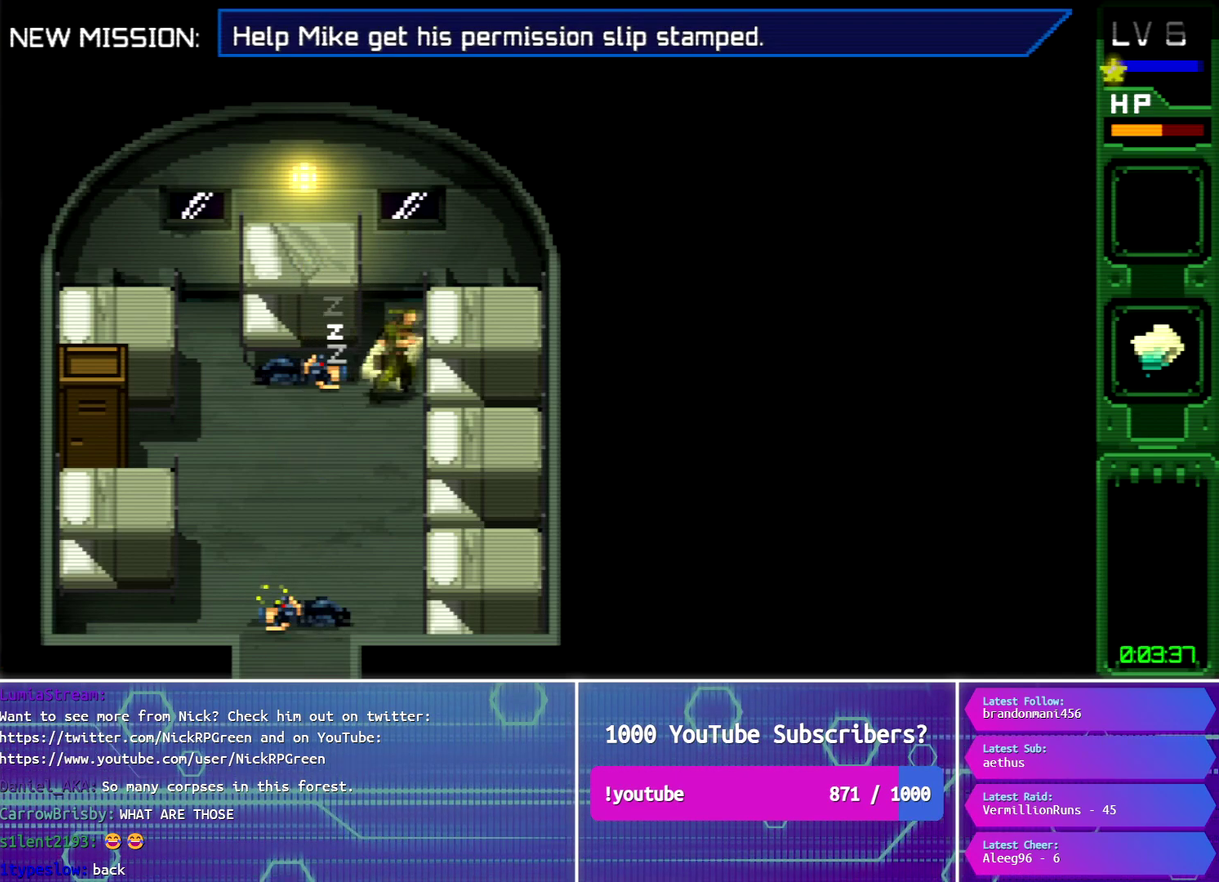
{"buttons": ["DPAD_DOWN", "DPAD_LEFT"], "events": [[83, "DPAD_DOWN", "down"], [100, "DPAD_LEFT", "down"], [100, "DPAD_RIGHT", "up"]]}
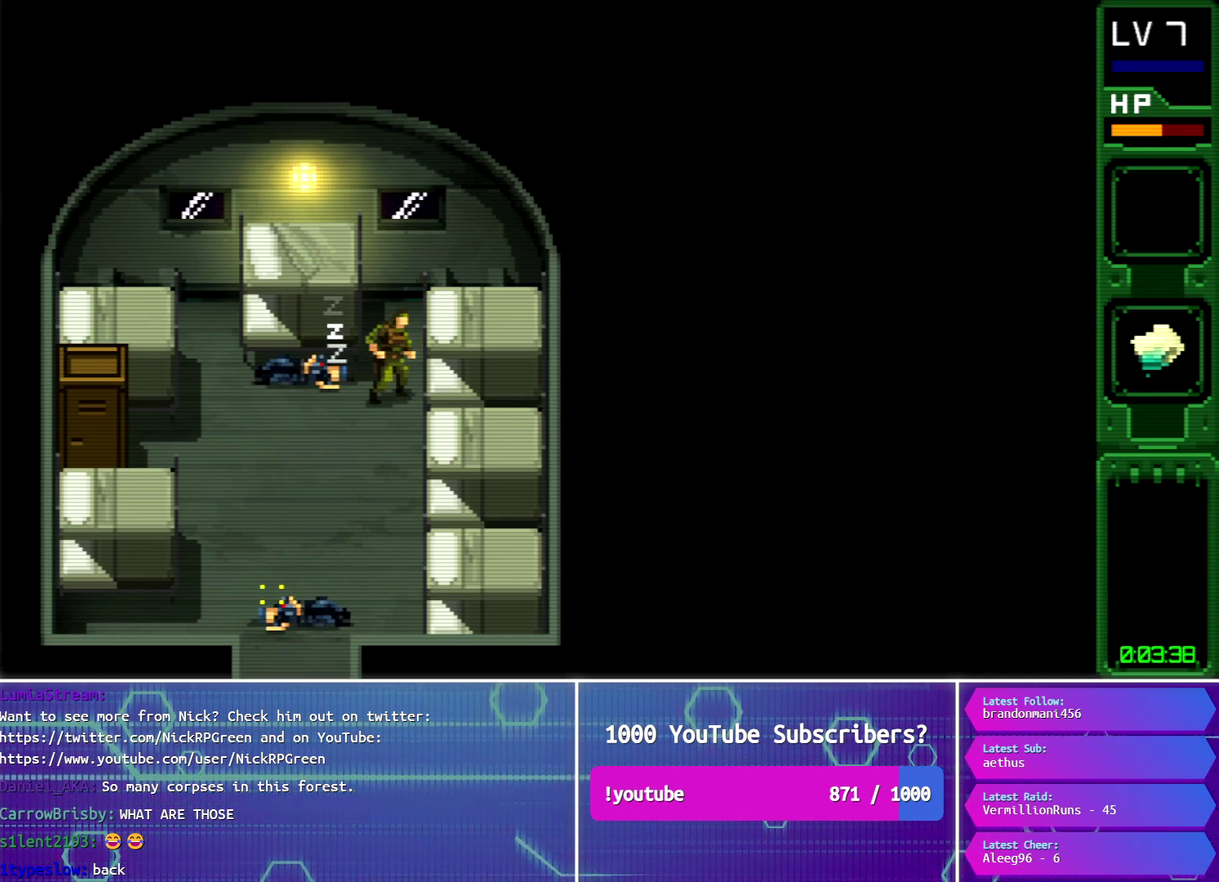
{"buttons": [], "events": [[17, "CIRCLE", "down"], [367, "DPAD_LEFT", "up"], [401, "CIRCLE", "up"], [417, "DPAD_DOWN", "up"]]}
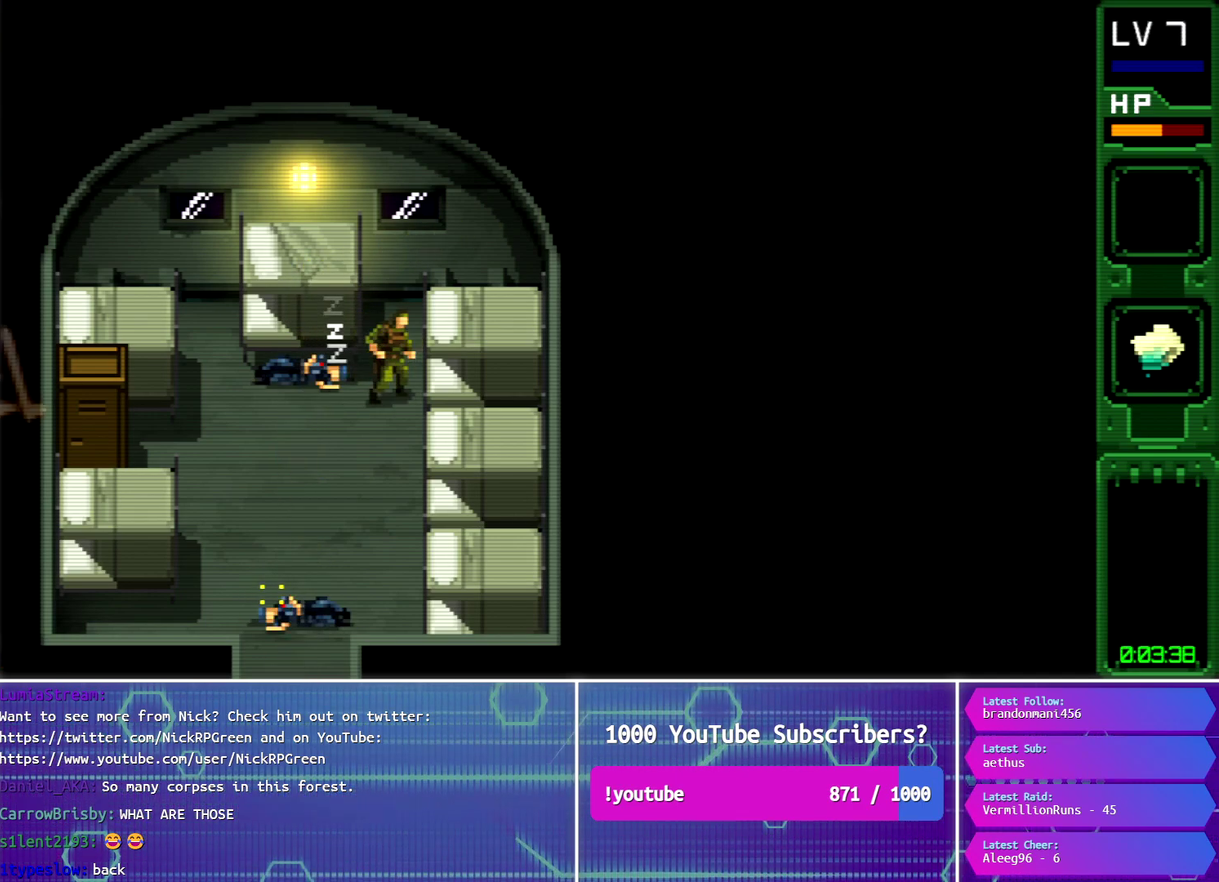
{"buttons": ["CROSS"], "events": [[100, "CROSS", "down"]]}
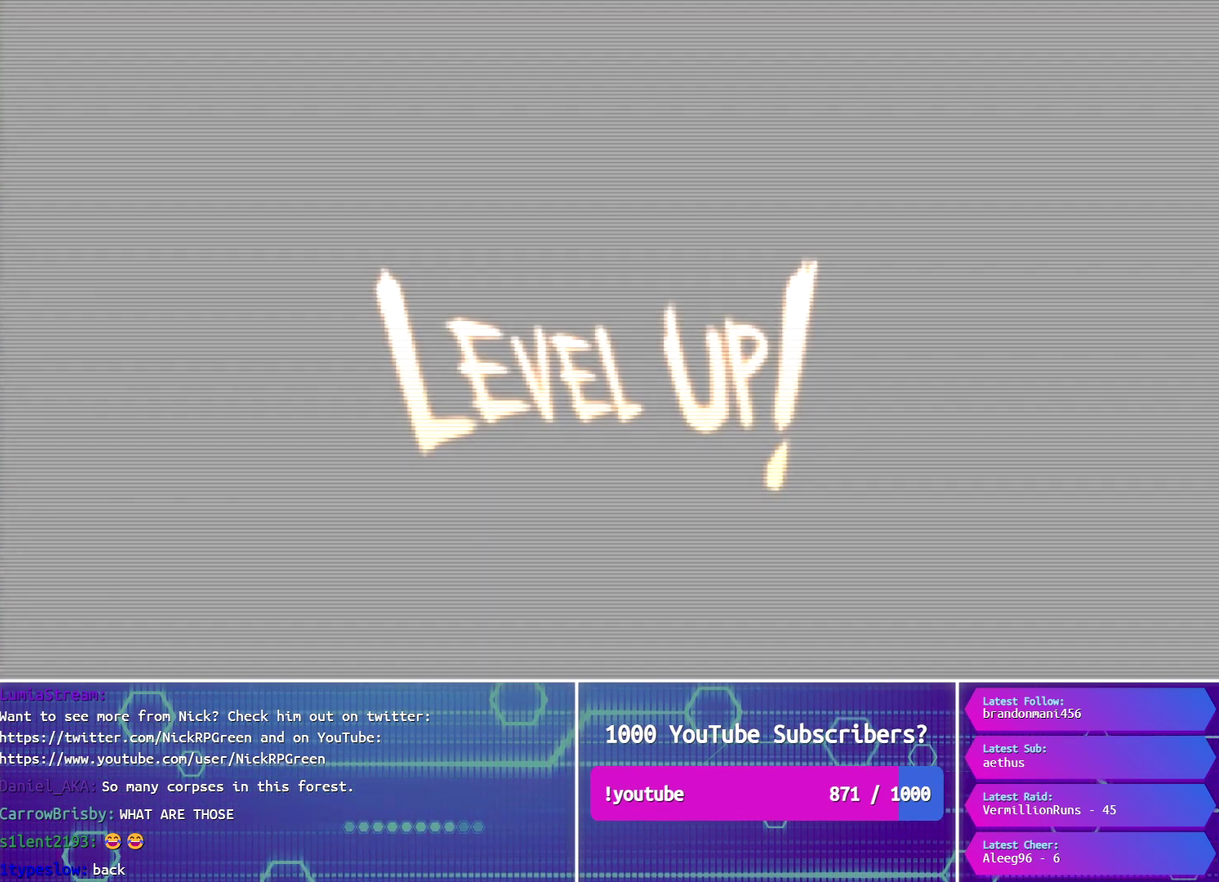
{"buttons": ["CROSS"], "events": []}
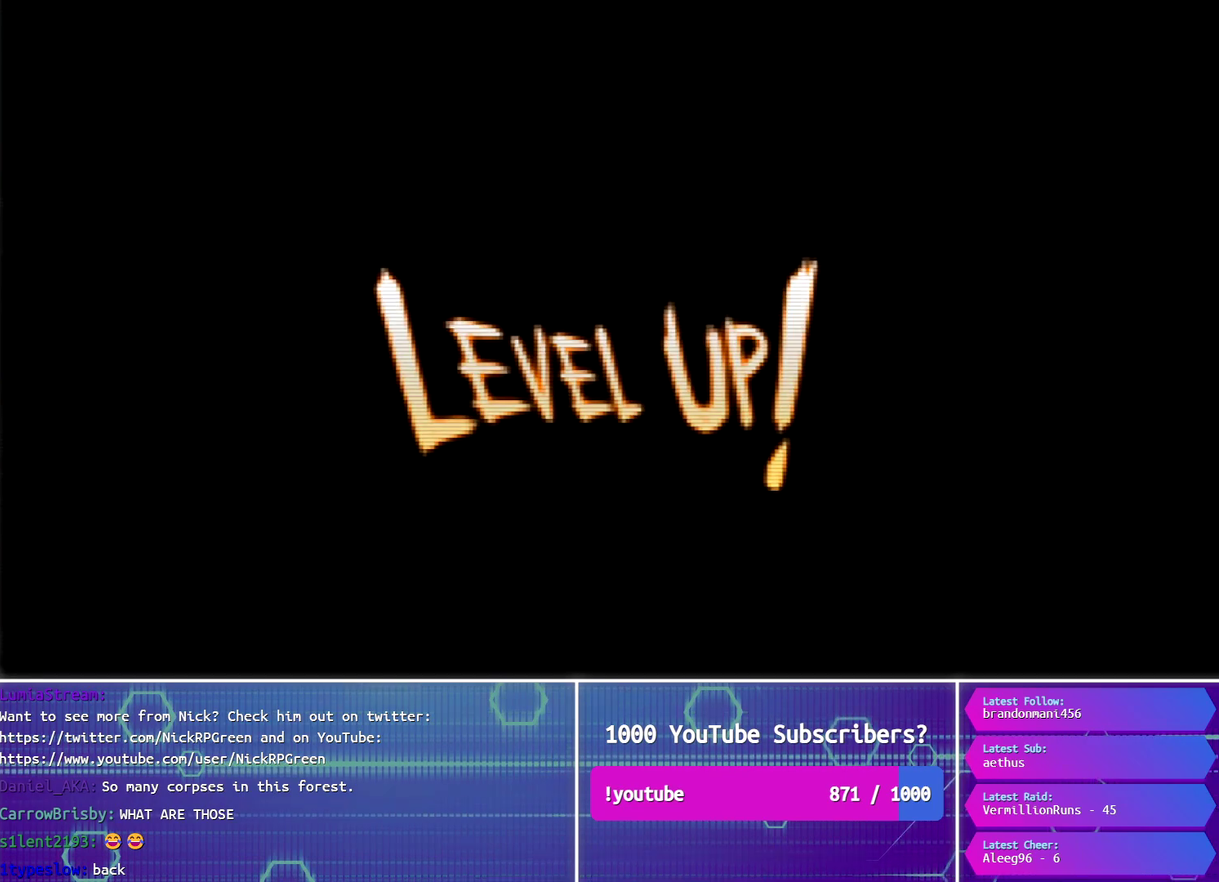
{"buttons": ["CROSS"], "events": []}
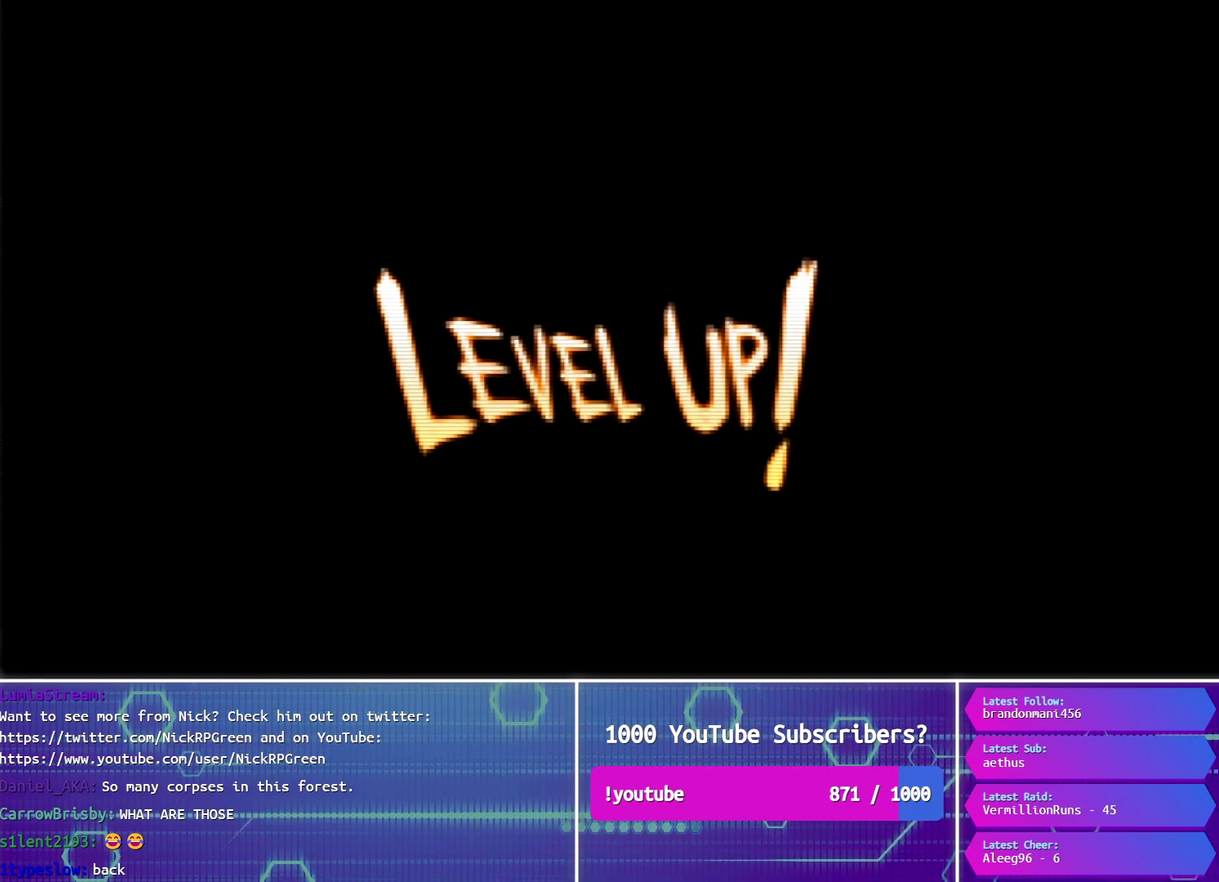
{"buttons": ["CROSS"], "events": []}
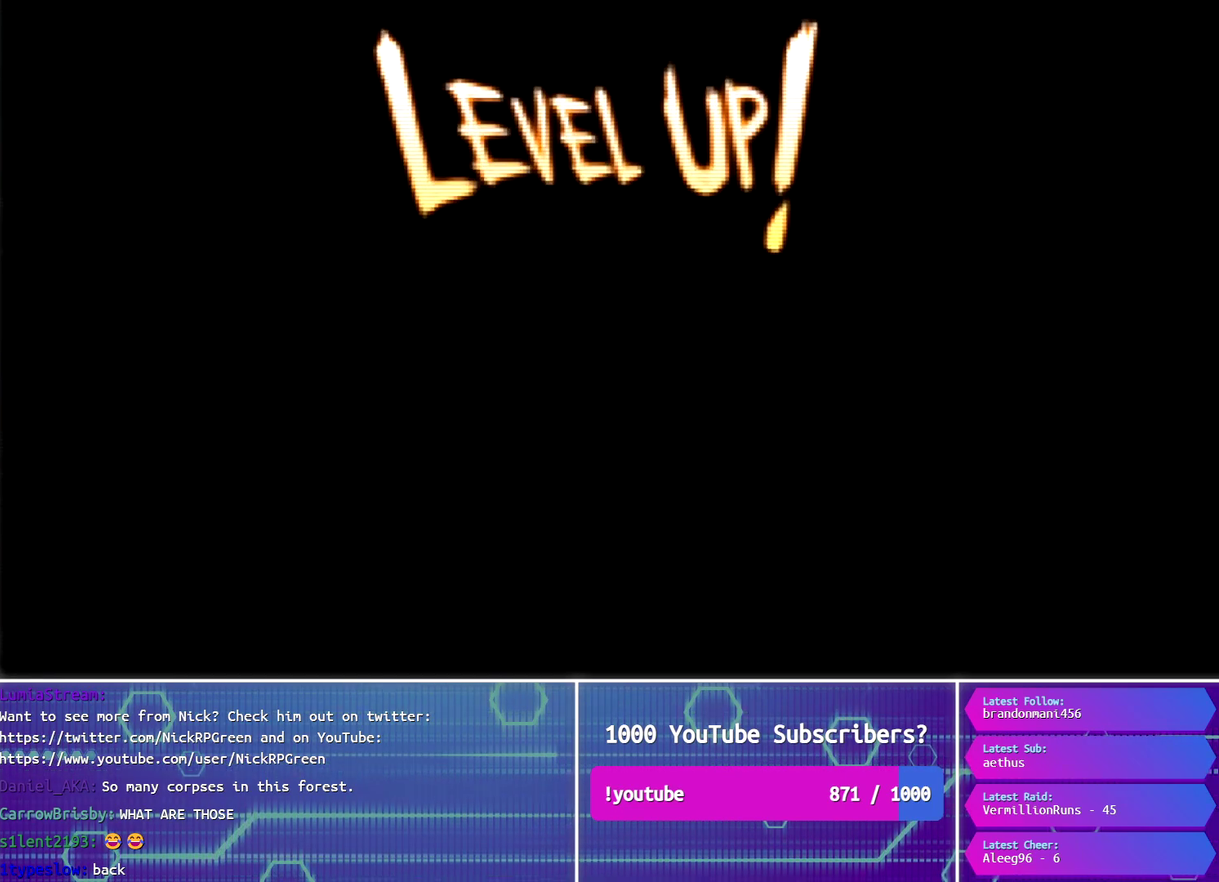
{"buttons": ["CROSS"], "events": []}
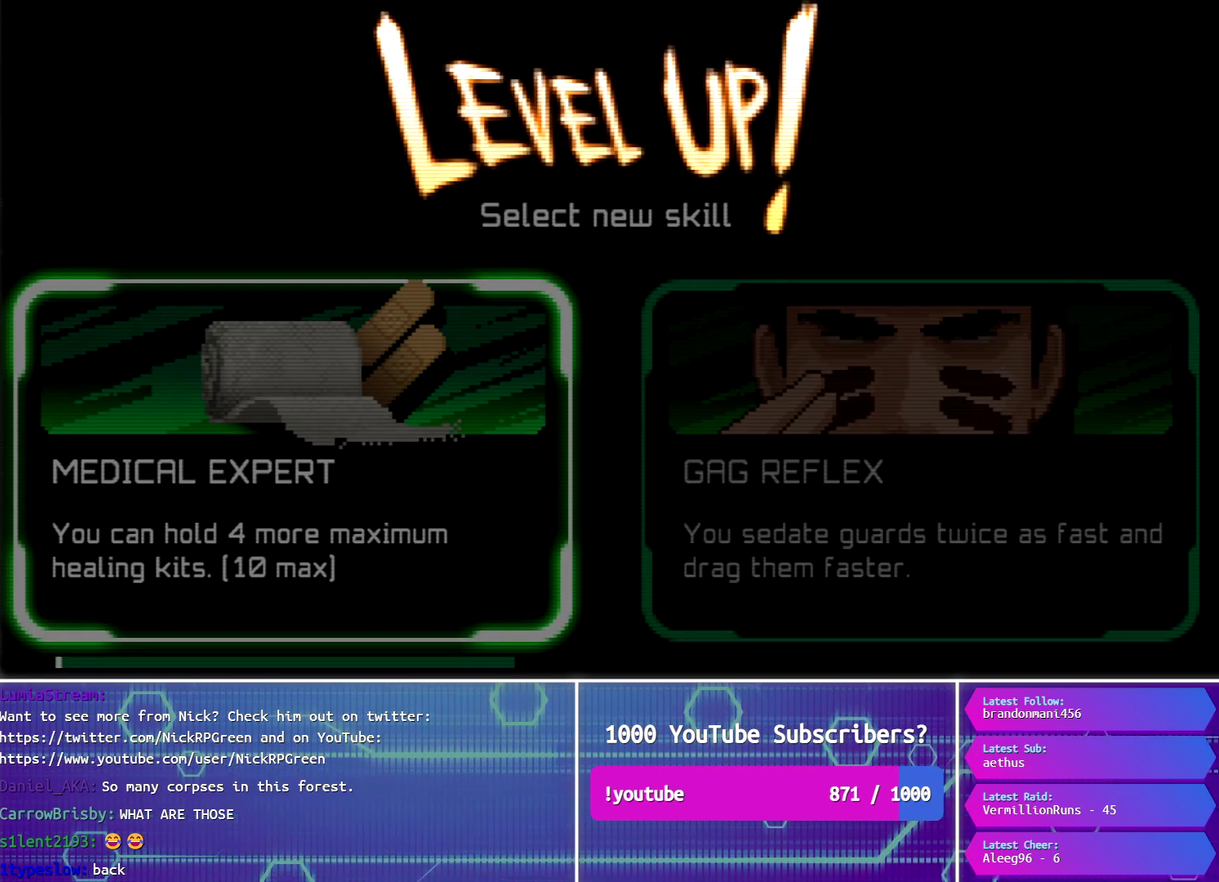
{"buttons": ["CROSS"], "events": []}
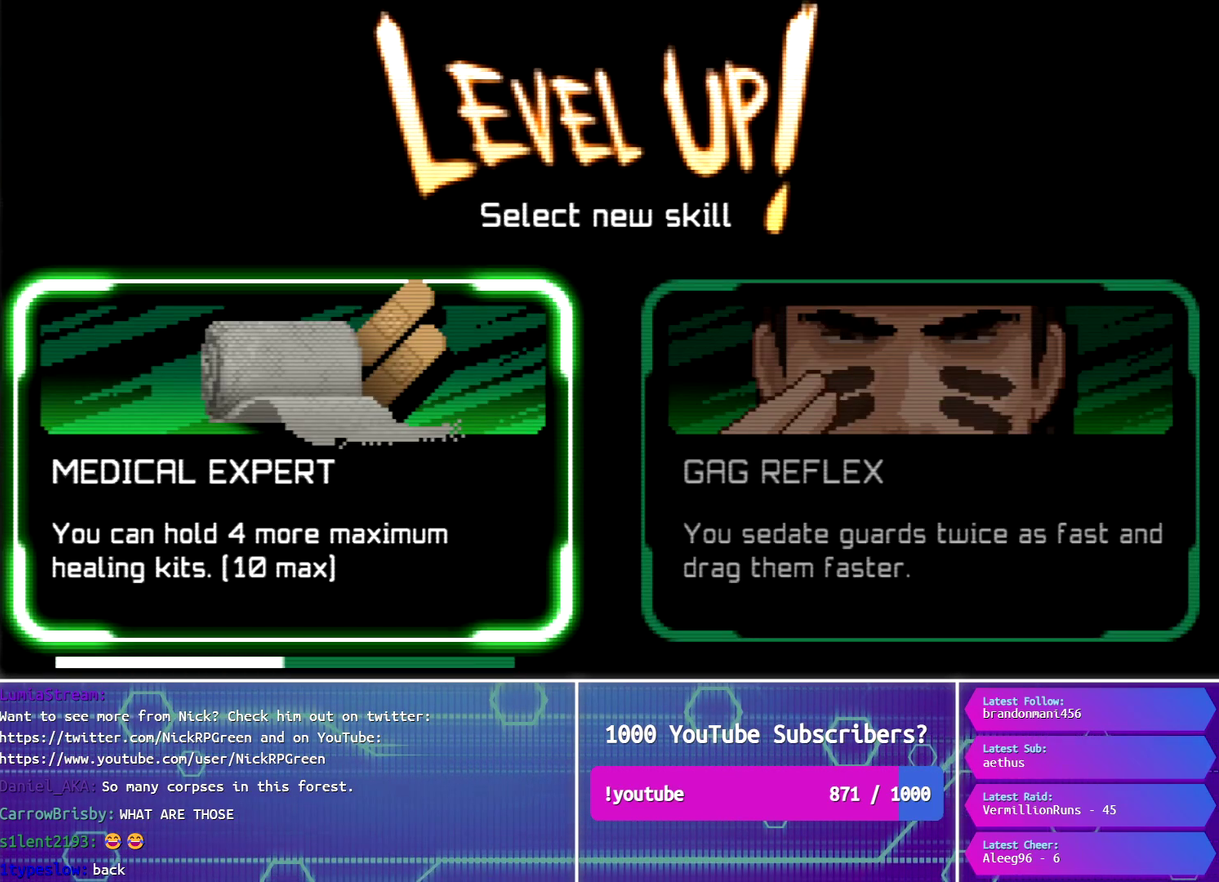
{"buttons": ["CROSS", "DPAD_RIGHT"], "events": [[16, "DPAD_RIGHT", "down"], [133, "DPAD_RIGHT", "up"], [283, "DPAD_LEFT", "down"], [383, "DPAD_LEFT", "up"], [450, "DPAD_RIGHT", "down"]]}
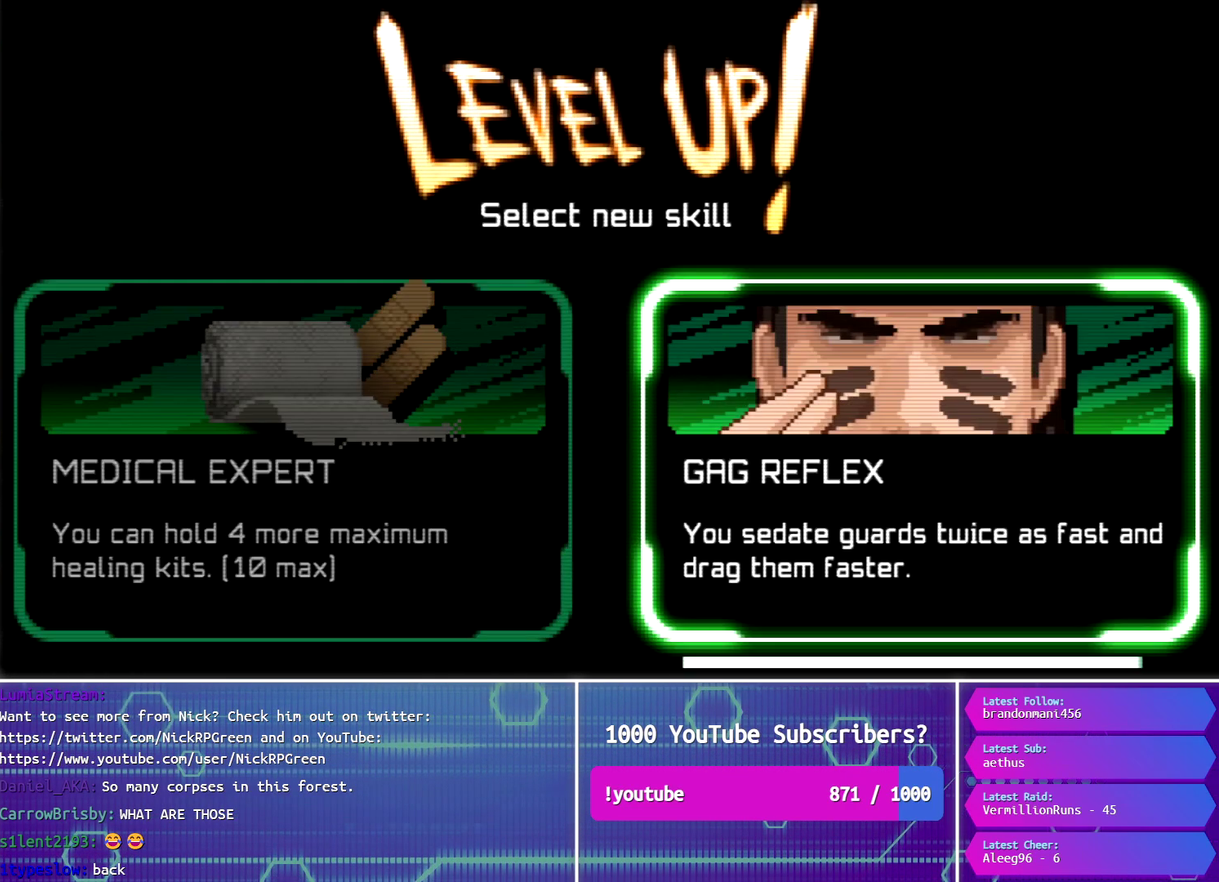
{"buttons": ["CROSS"], "events": [[100, "DPAD_RIGHT", "up"]]}
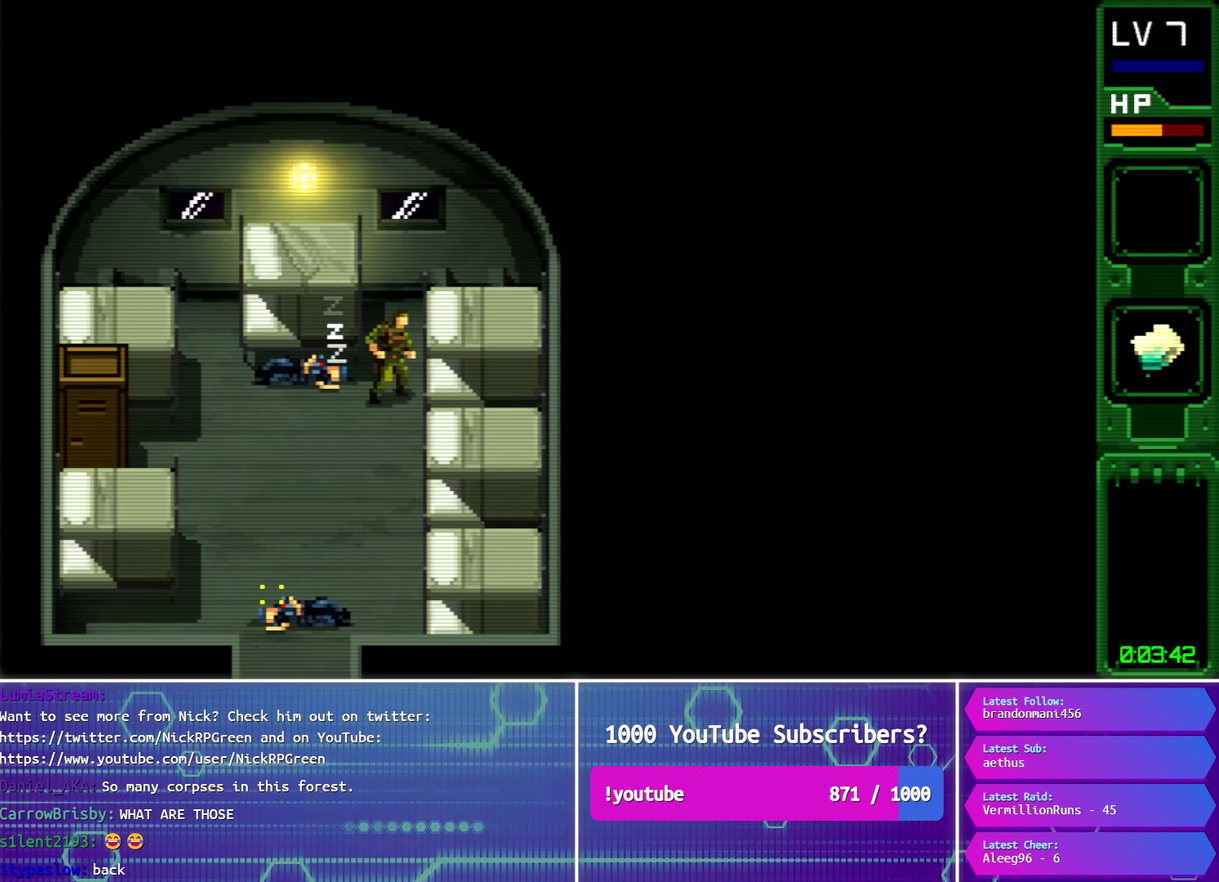
{"buttons": ["DPAD_DOWN", "DPAD_LEFT"], "events": [[66, "CROSS", "up"], [133, "DPAD_DOWN", "down"], [267, "DPAD_LEFT", "down"]]}